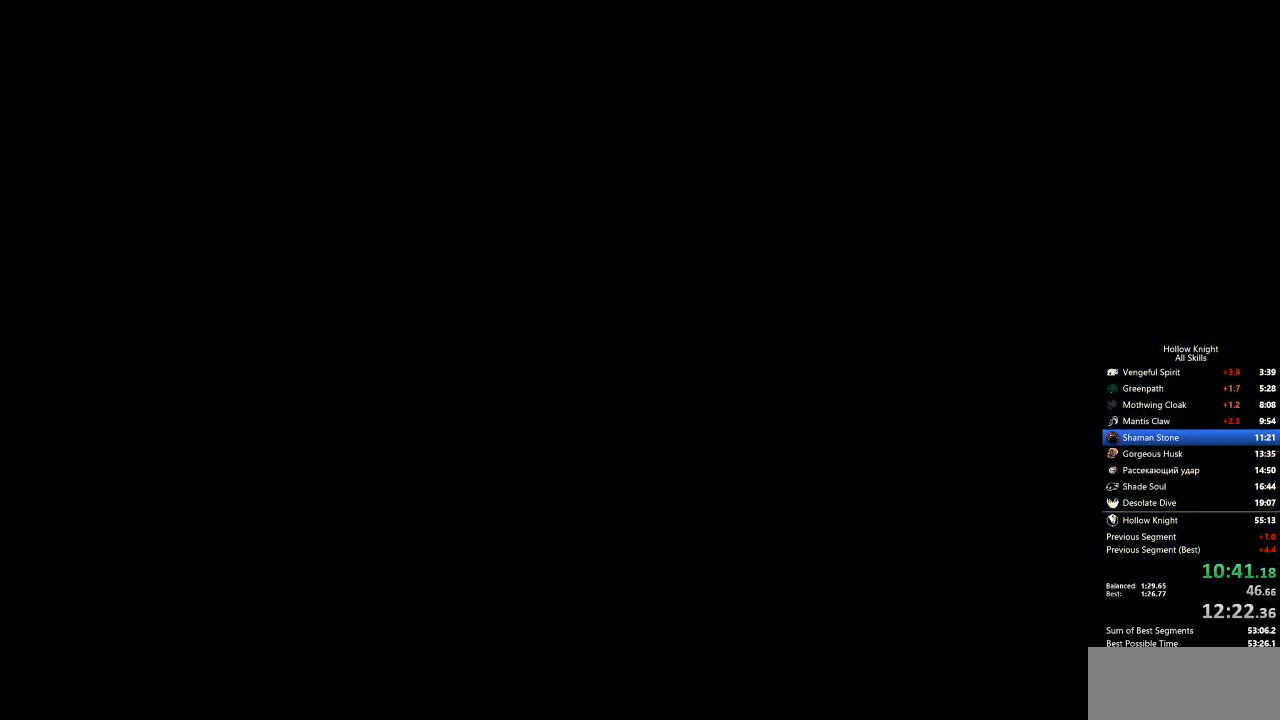
Gameplay with keyboard; each line is a JSON object with the keys held at the frame after it. "events" lists presses ("down") and releases ("up") of "cdash", "dash", "dnail", "down", "heal", "inv", "jump", "left", "nail", "right", "spell" and "up" between this image and that frame as [ms after this image, input, new state], when the widget could be followed in between. No other keys are recorded. Mouse input is not recorded. Key names are as the overlay labels them; some are game actions (e.g. jump) rather than physical keys.
{"keys": ["right"], "events": []}
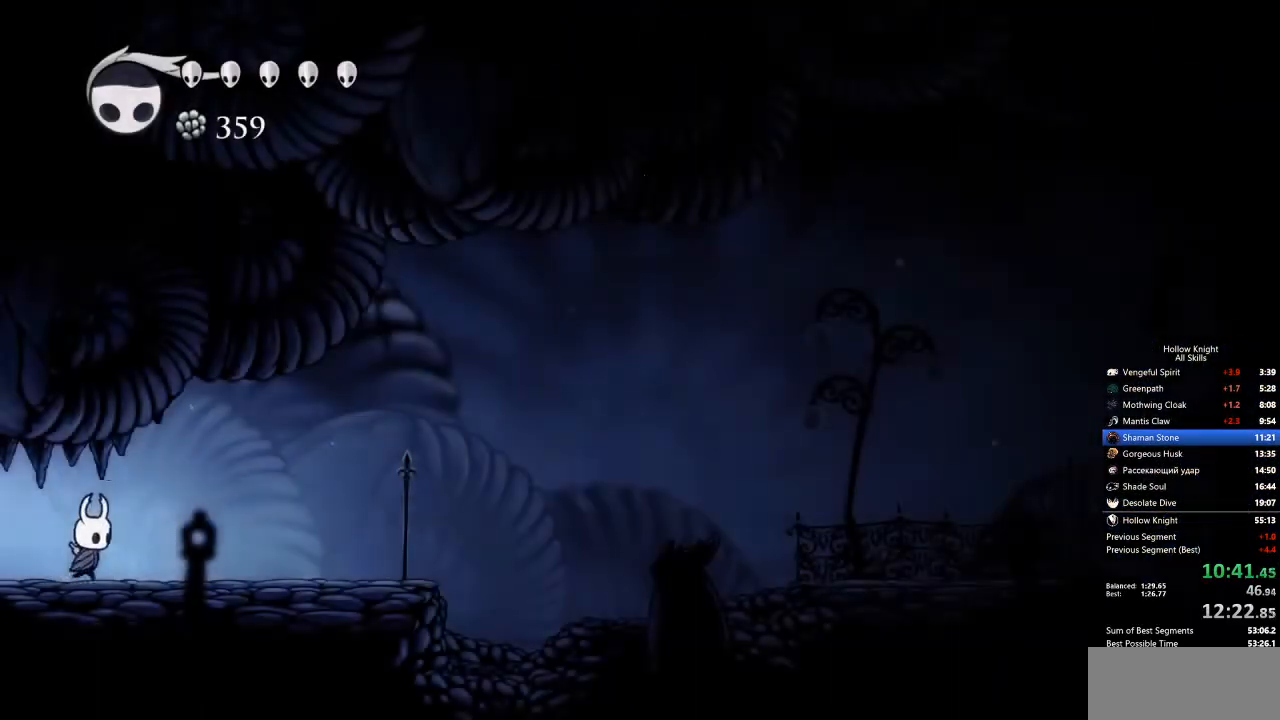
{"keys": ["jump", "right"], "events": [[117, "dash", "down"], [201, "dash", "up"], [435, "jump", "down"]]}
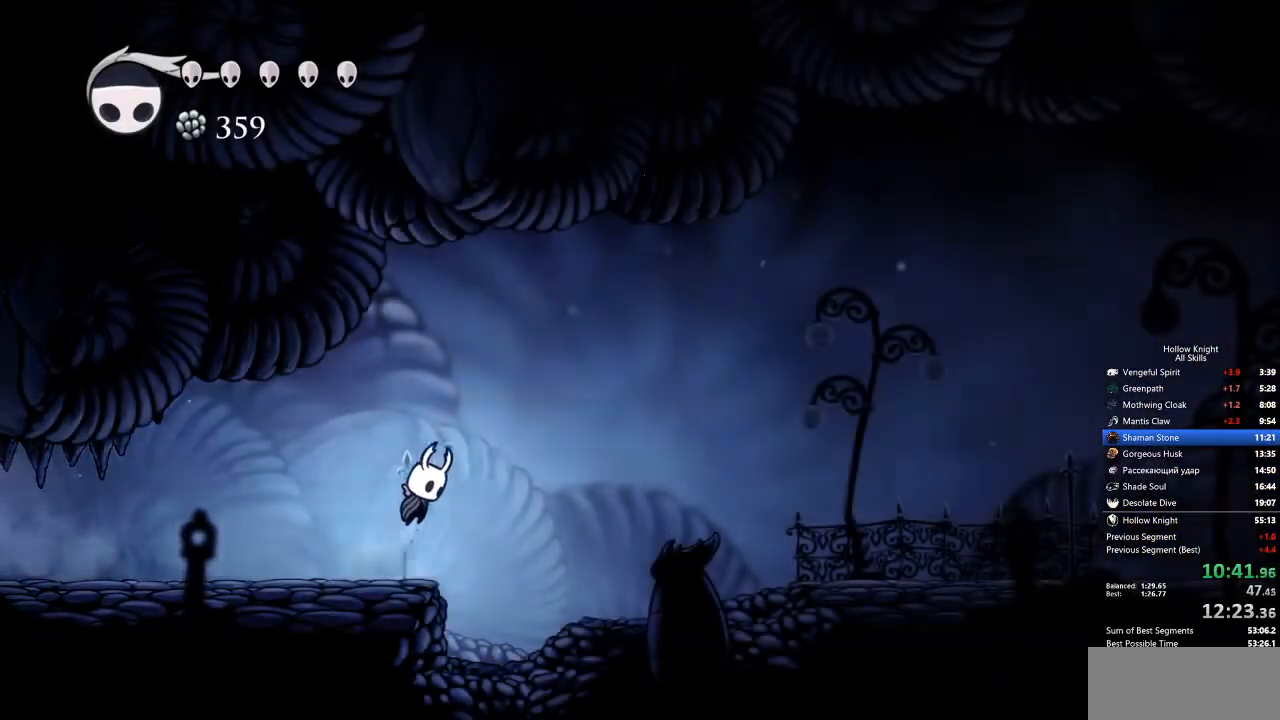
{"keys": ["right"], "events": [[84, "jump", "up"], [217, "dash", "down"], [351, "dash", "up"]]}
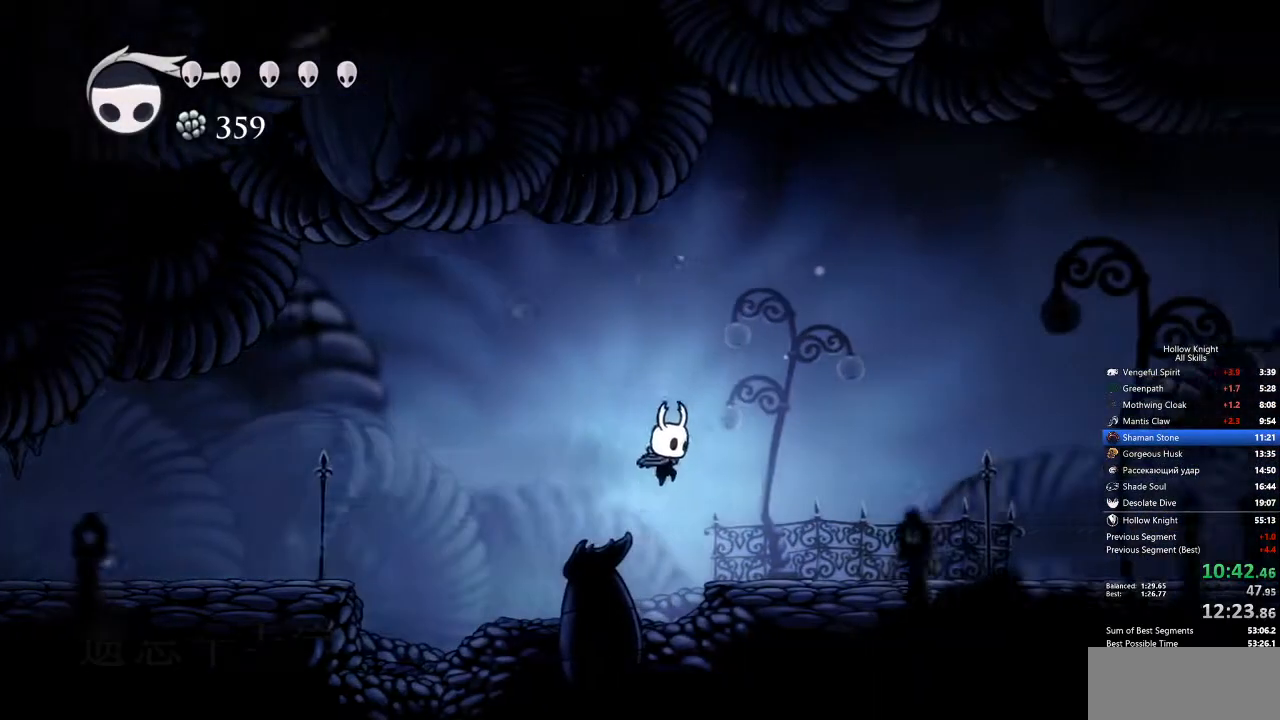
{"keys": ["right"], "events": [[318, "dash", "down"], [435, "dash", "up"]]}
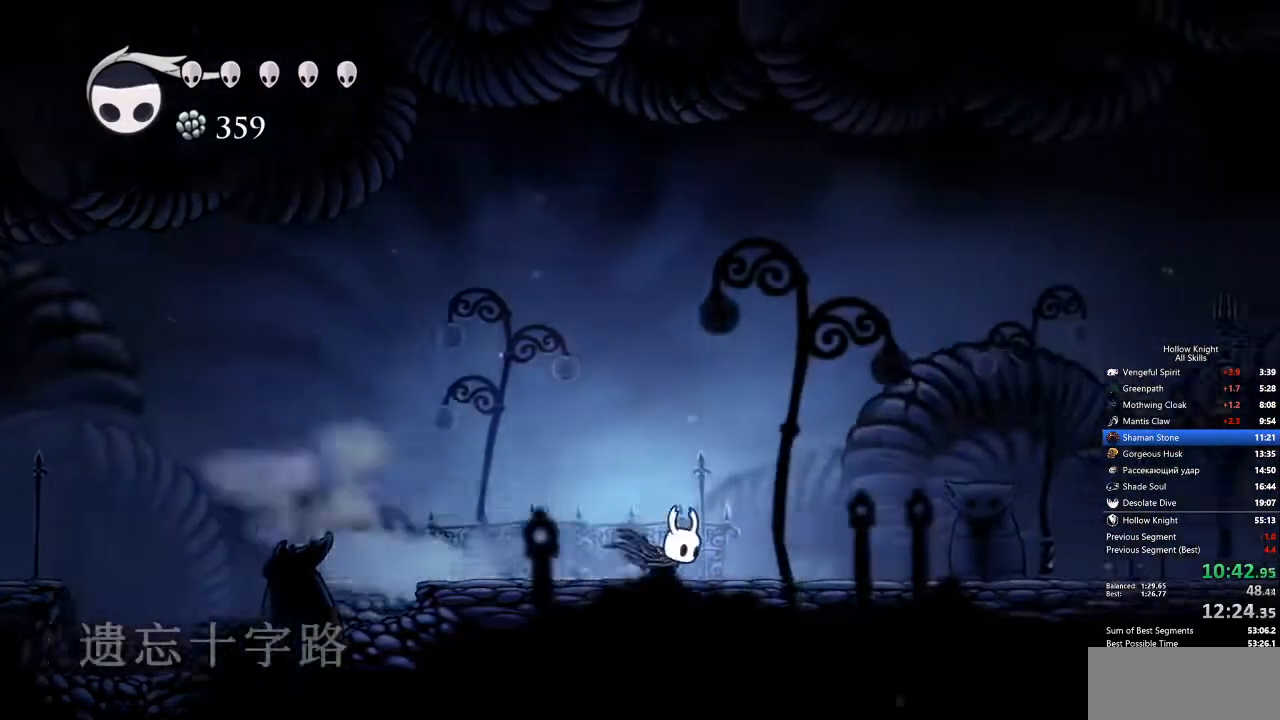
{"keys": ["right"], "events": [[451, "dash", "down"], [484, "dash", "up"]]}
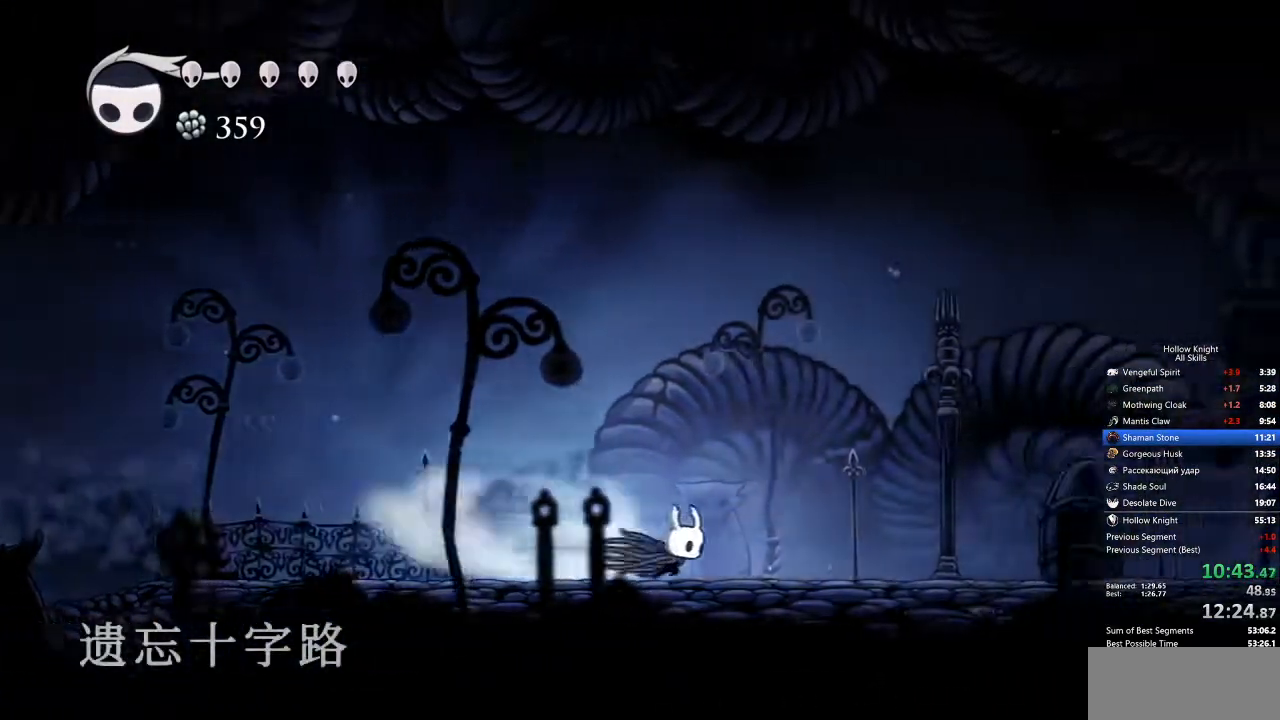
{"keys": ["right"], "events": []}
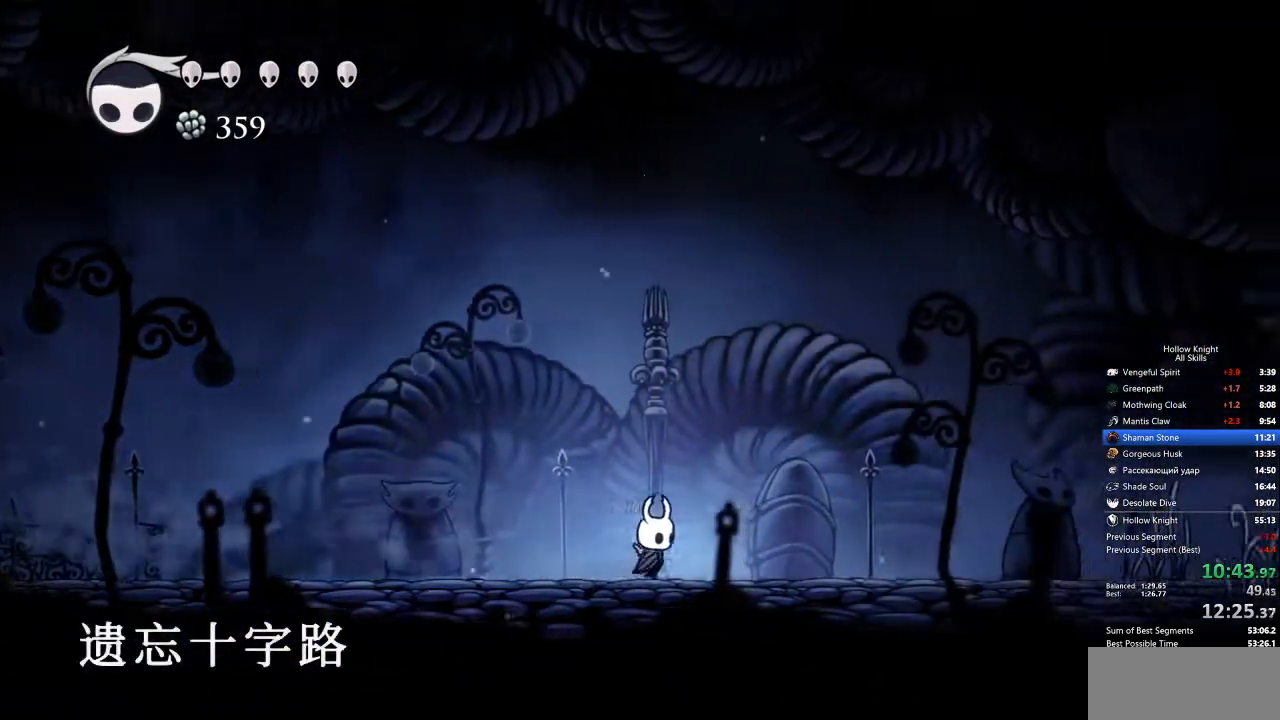
{"keys": ["right"], "events": [[50, "dash", "down"], [100, "dash", "up"]]}
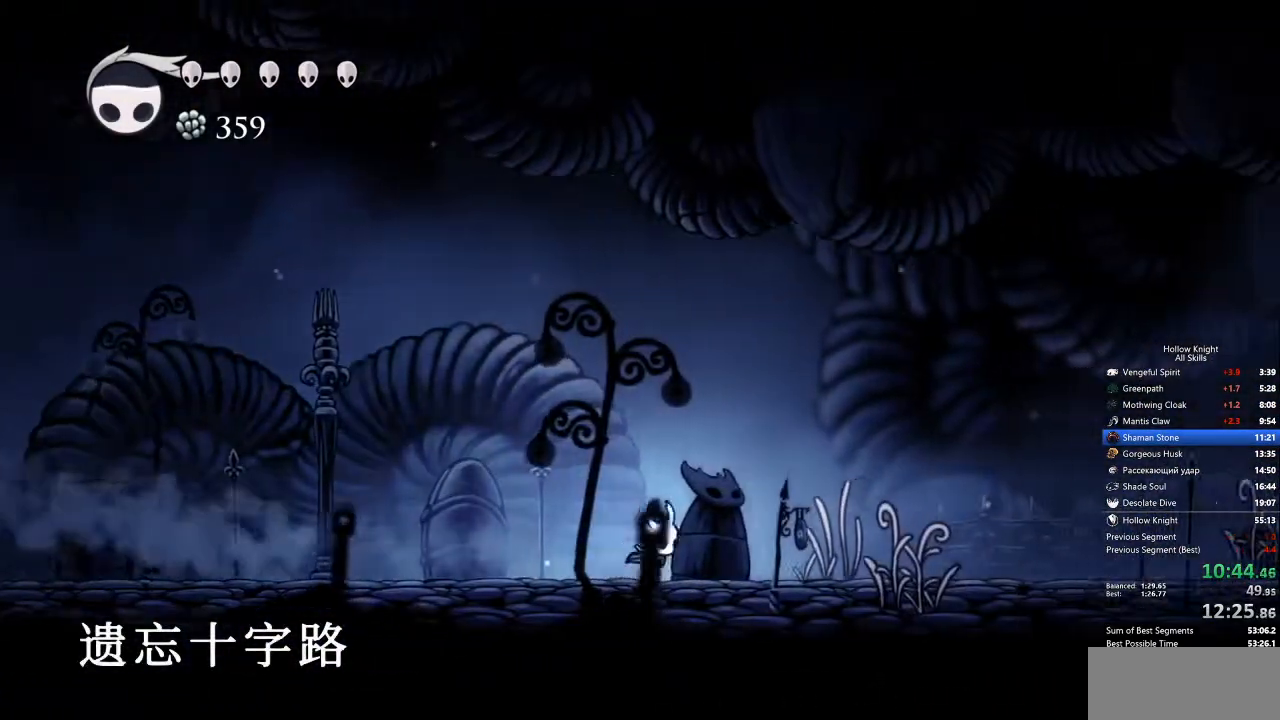
{"keys": ["right"], "events": [[100, "dash", "down"], [200, "dash", "up"]]}
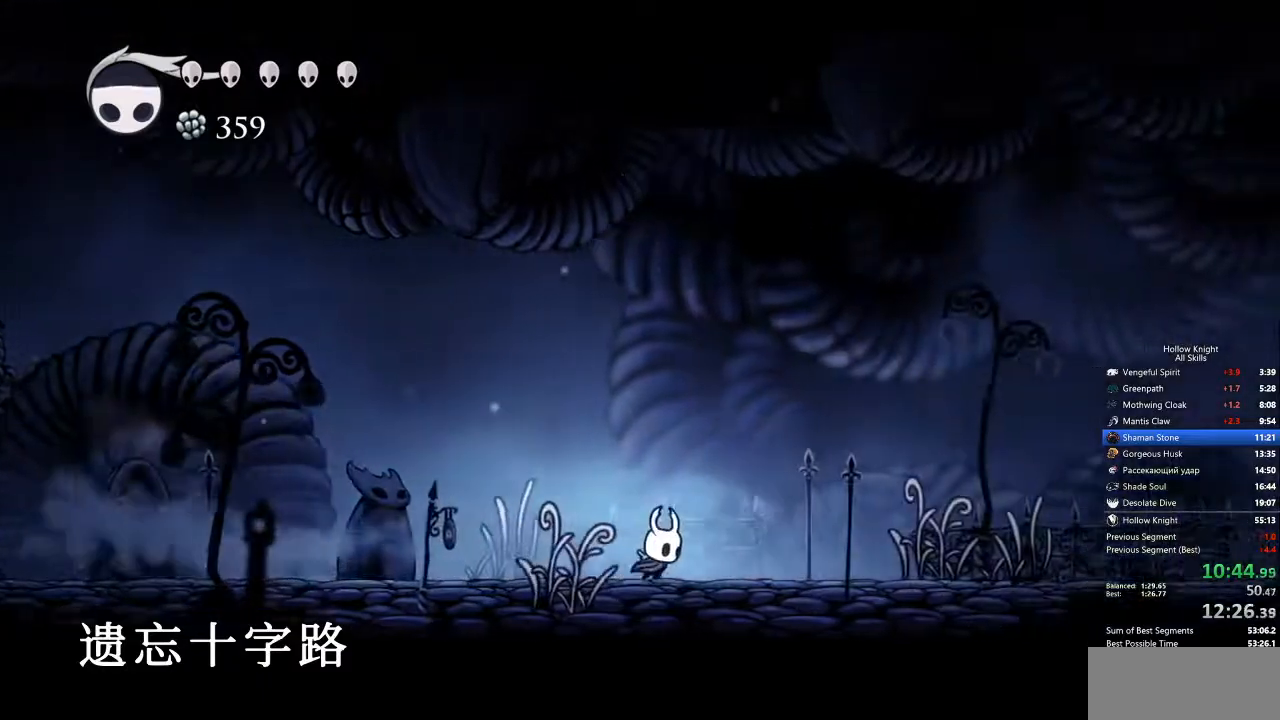
{"keys": ["right"], "events": [[217, "dash", "down"], [284, "dash", "up"]]}
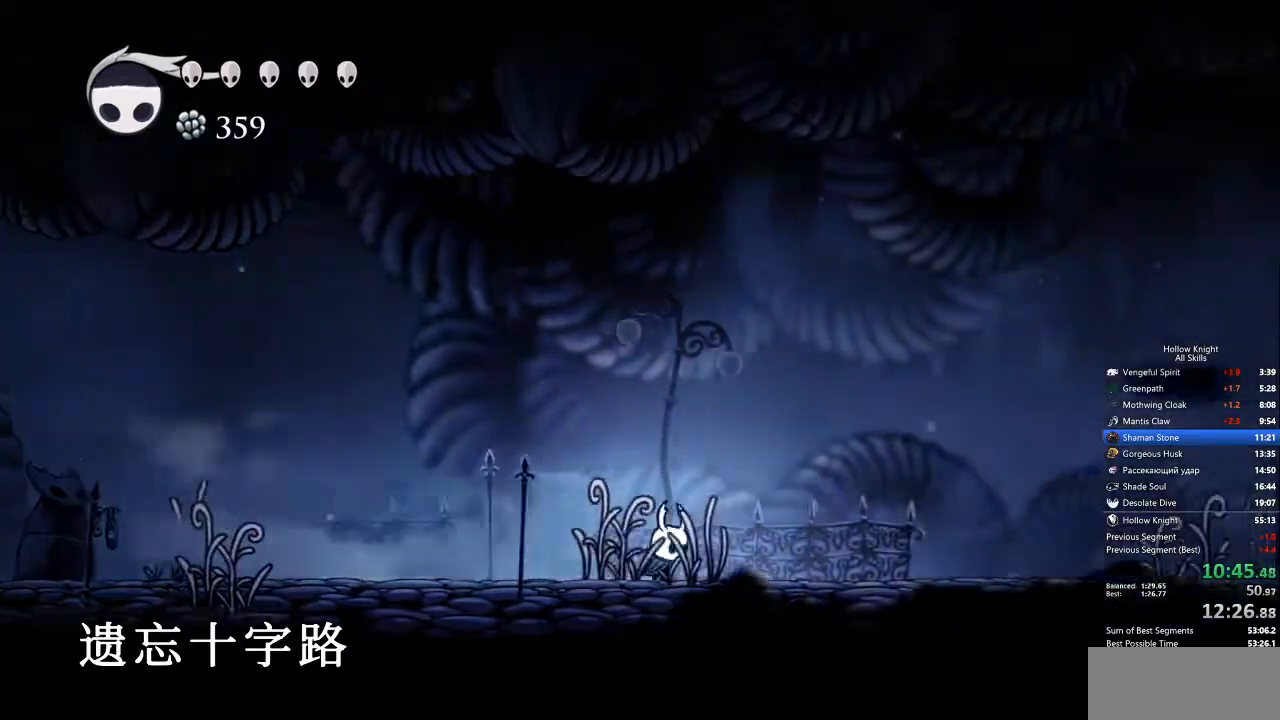
{"keys": ["right"], "events": [[318, "dash", "down"], [401, "dash", "up"]]}
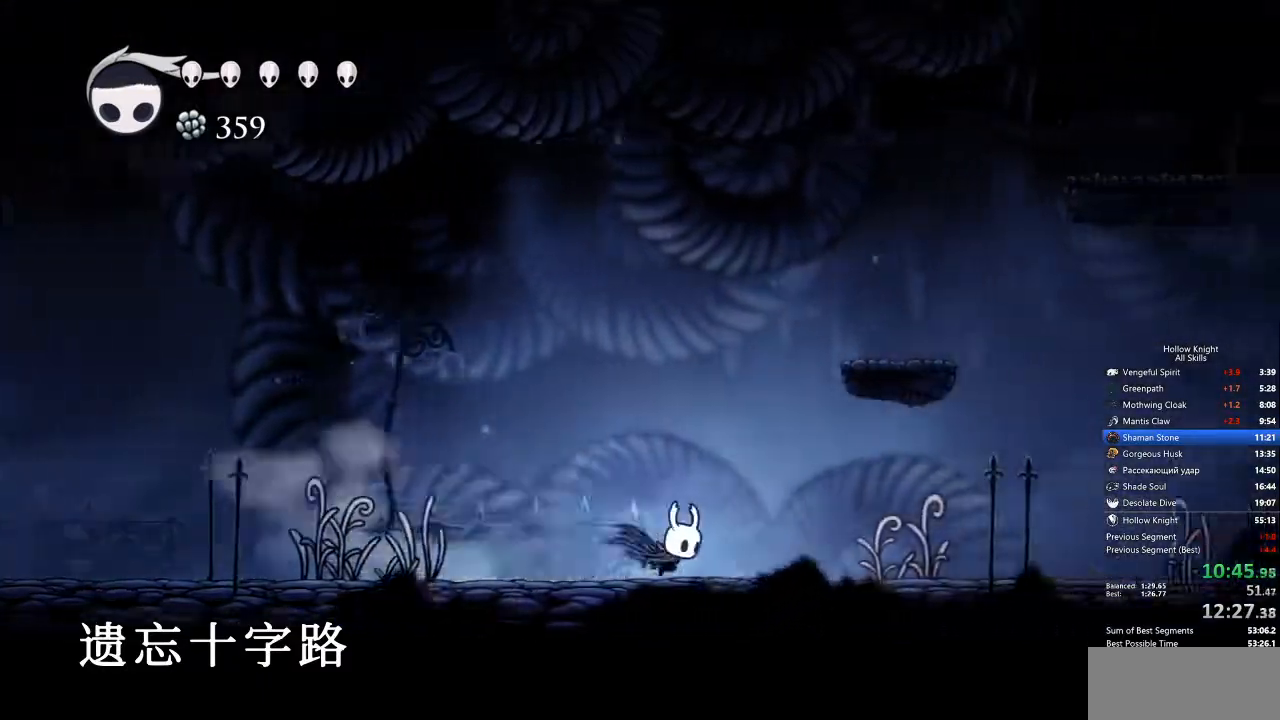
{"keys": ["dash", "right"], "events": [[418, "dash", "down"]]}
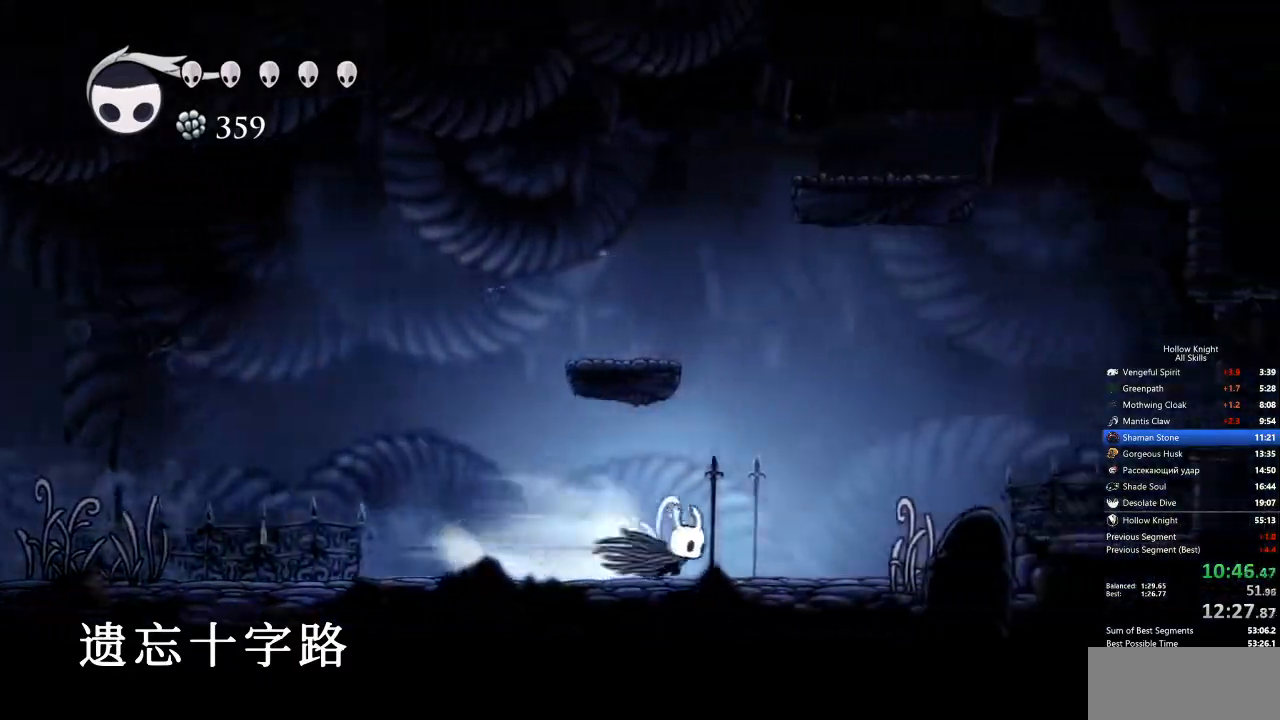
{"keys": ["dash", "jump", "right"], "events": [[17, "dash", "up"], [251, "jump", "down"], [485, "dash", "down"]]}
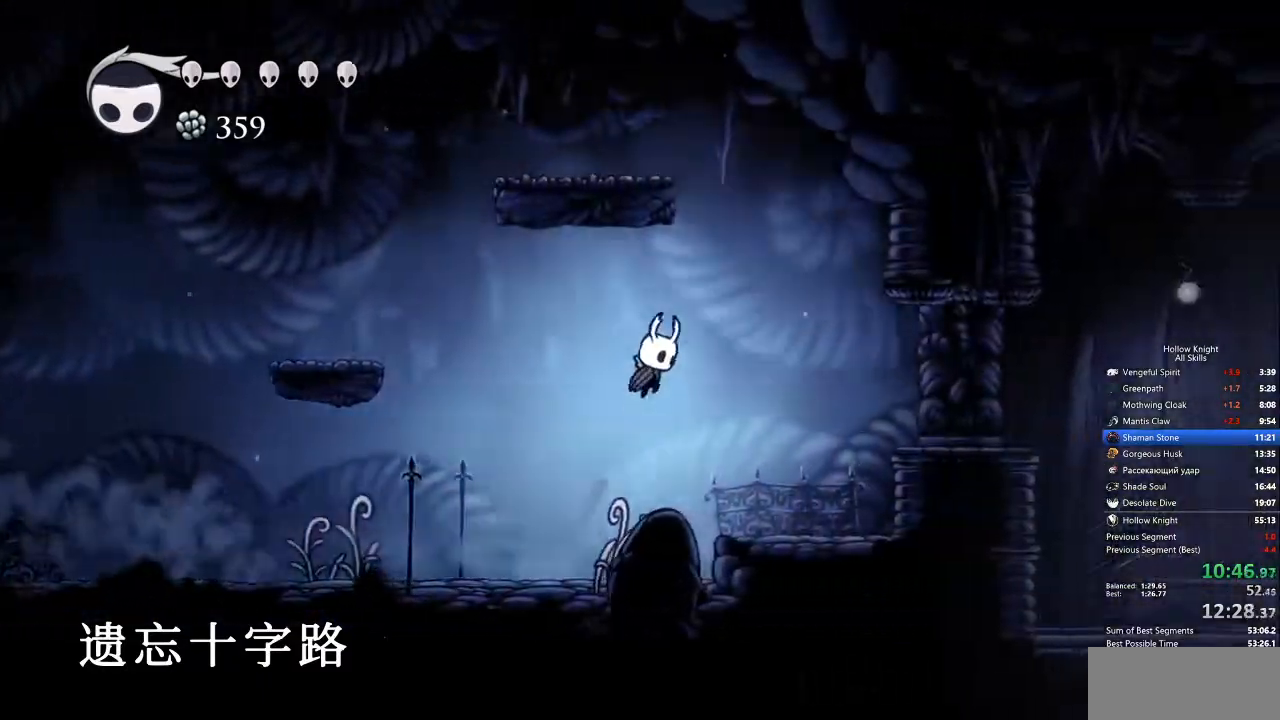
{"keys": ["right"], "events": [[66, "jump", "up"], [117, "dash", "up"]]}
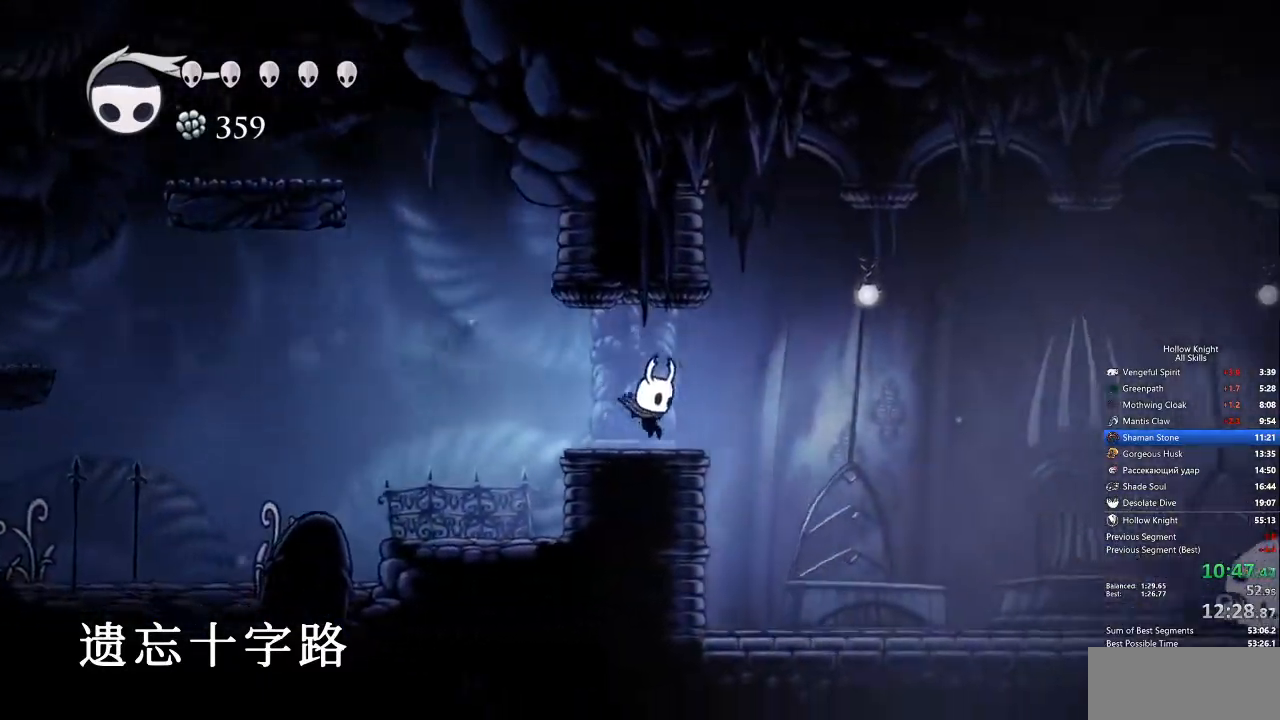
{"keys": ["right"], "events": [[100, "dash", "down"], [200, "dash", "up"]]}
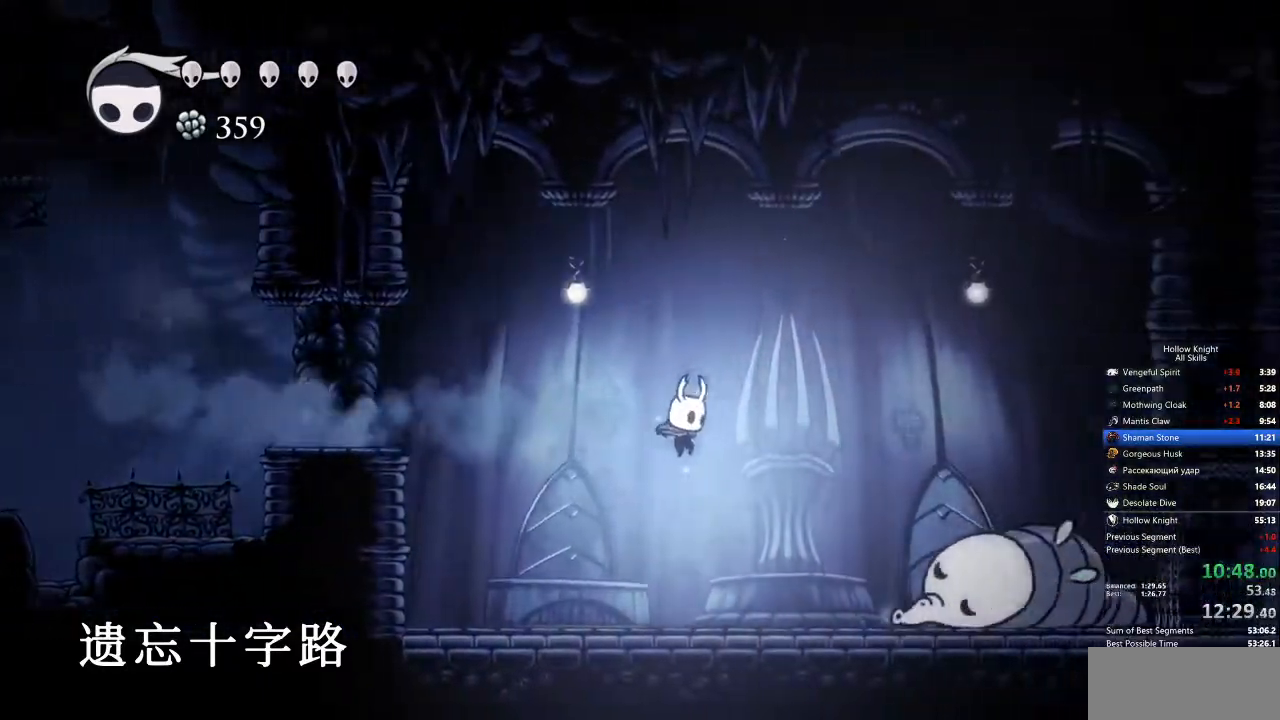
{"keys": ["nail", "right"], "events": [[484, "nail", "down"]]}
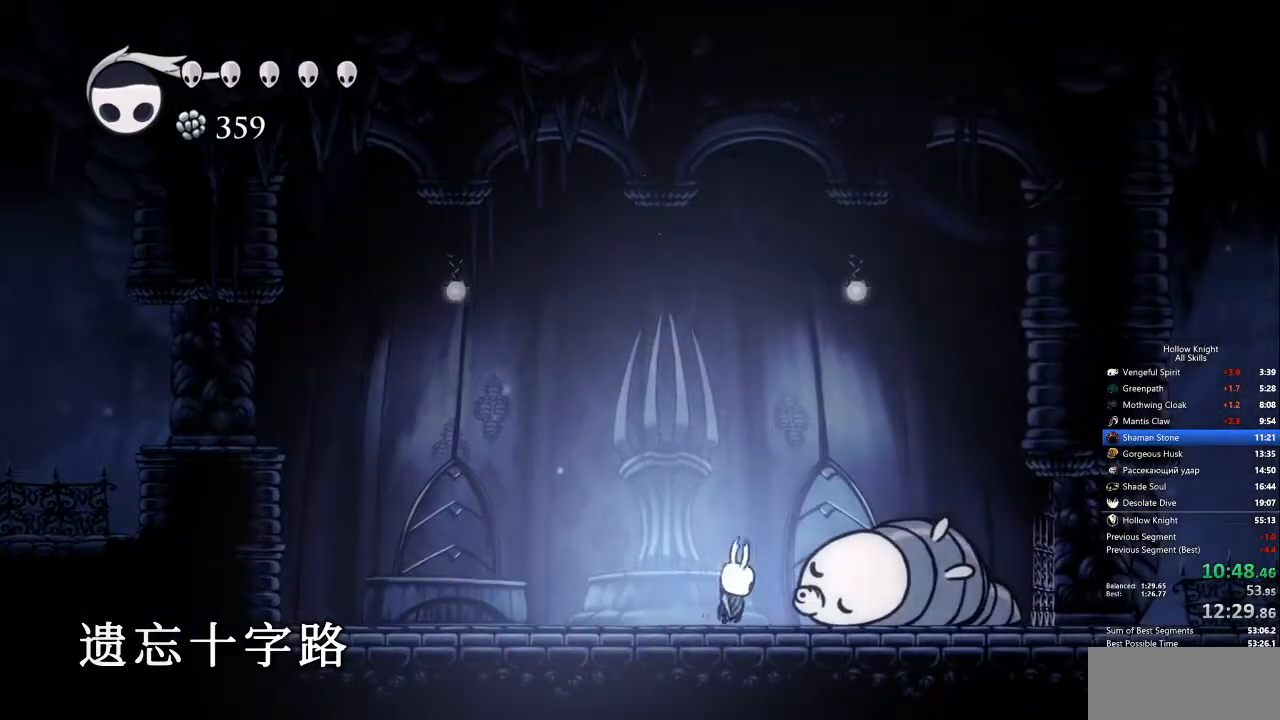
{"keys": ["right"], "events": [[84, "nail", "up"], [134, "spell", "down"], [234, "spell", "up"]]}
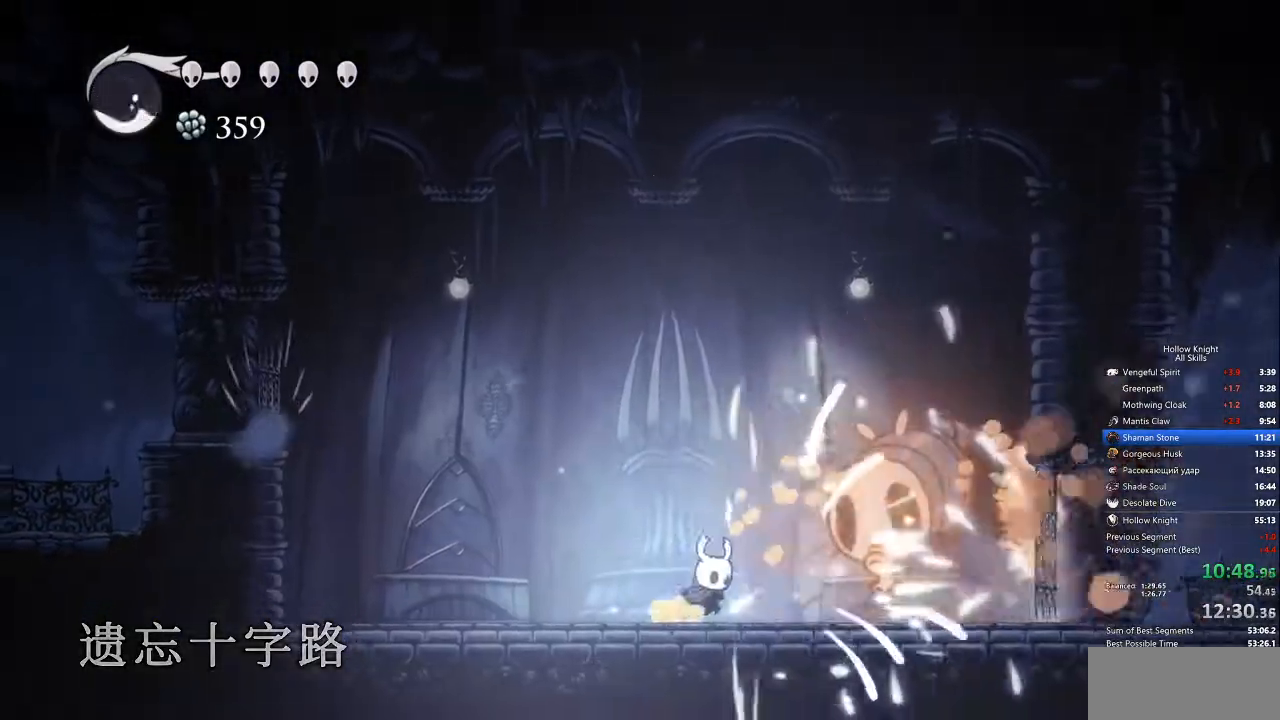
{"keys": ["right"], "events": [[101, "nail", "down"], [201, "nail", "up"], [251, "spell", "down"], [335, "spell", "up"]]}
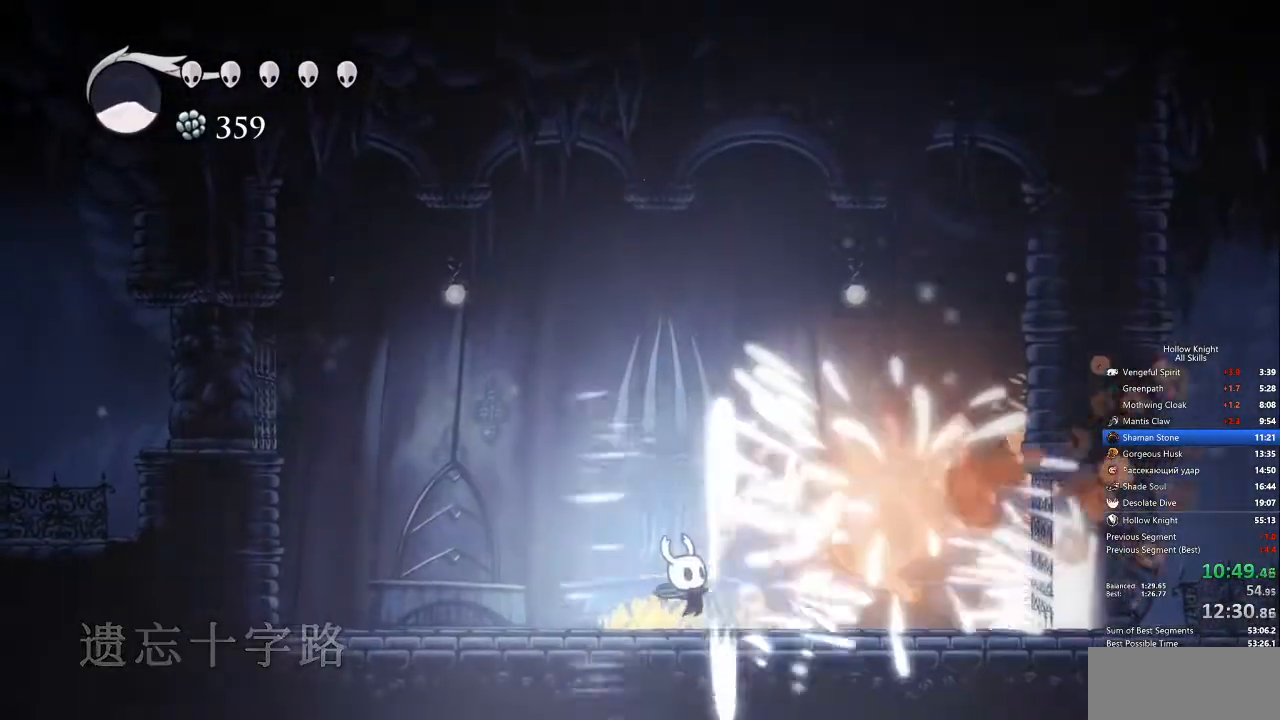
{"keys": ["right"], "events": [[233, "nail", "down"], [267, "nail", "up"], [367, "spell", "down"], [467, "spell", "up"]]}
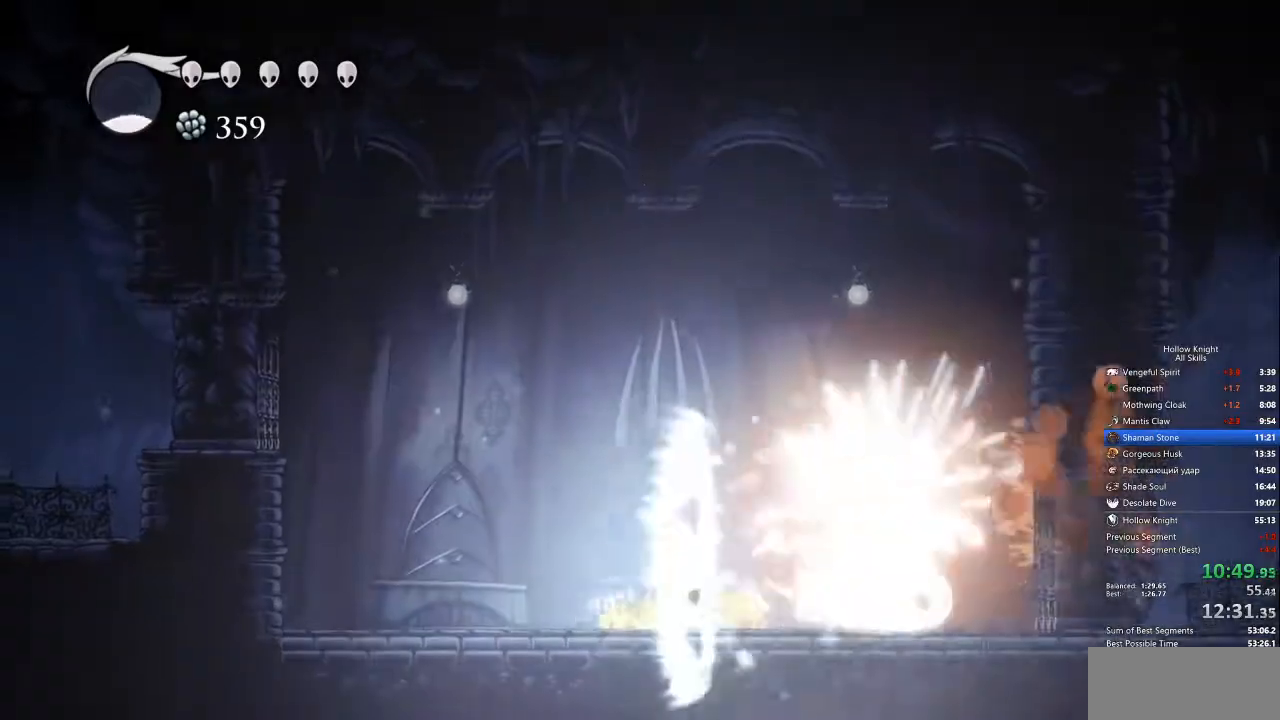
{"keys": ["down", "jump", "nail", "right"], "events": [[284, "jump", "down"], [384, "down", "down"], [417, "nail", "down"]]}
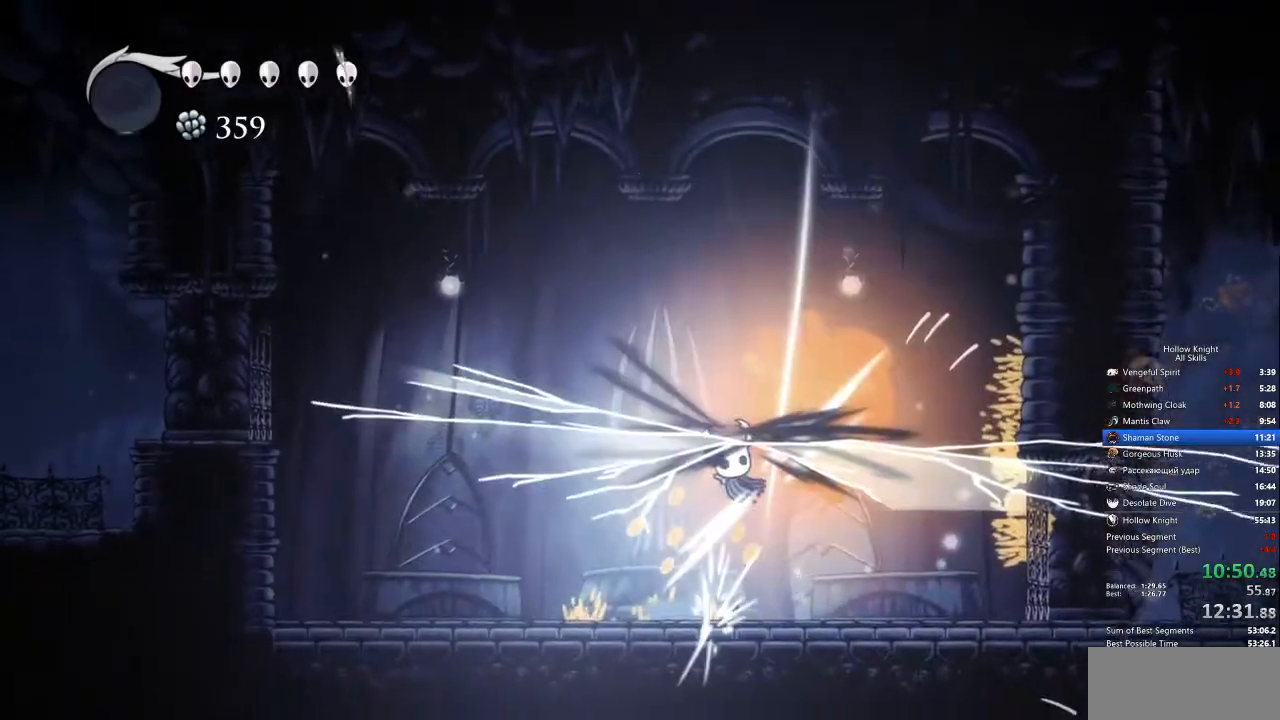
{"keys": ["down", "left", "right"], "events": [[17, "left", "down"], [150, "jump", "up"], [150, "nail", "up"]]}
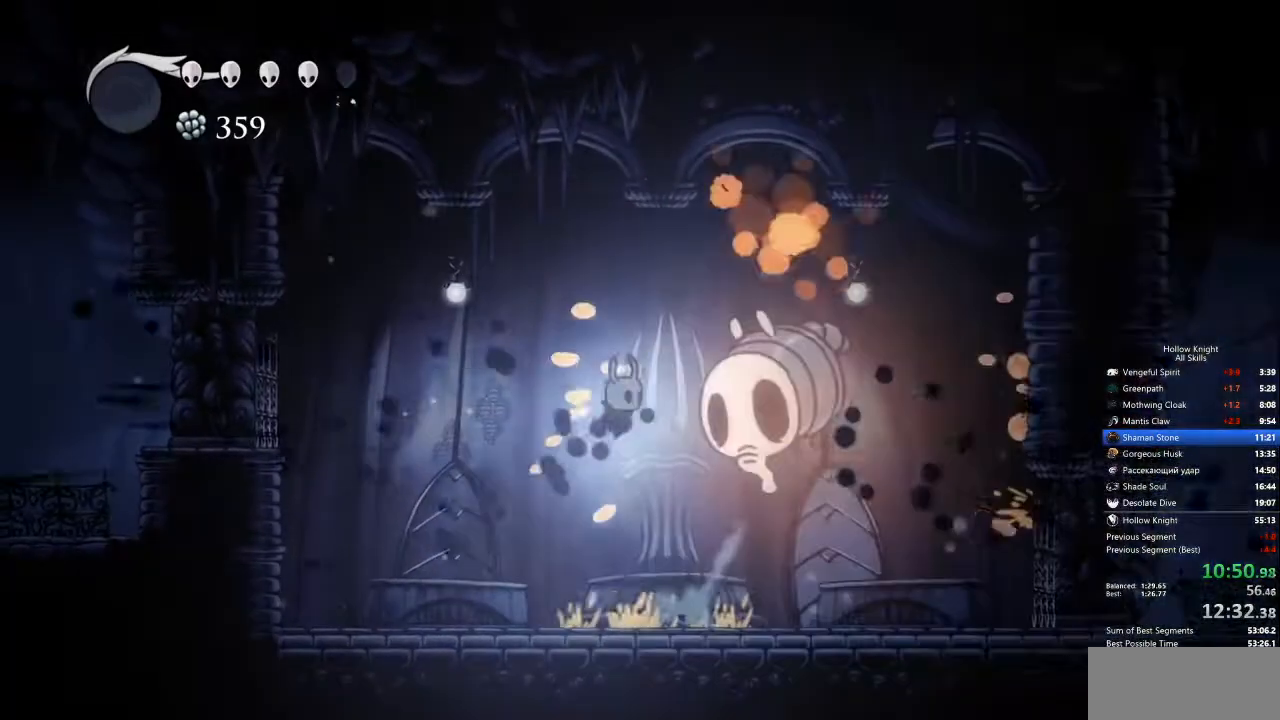
{"keys": ["jump", "right"], "events": [[67, "nail", "down"], [267, "nail", "up"], [267, "right", "up"], [351, "left", "up"], [401, "jump", "down"], [451, "right", "down"], [501, "down", "up"]]}
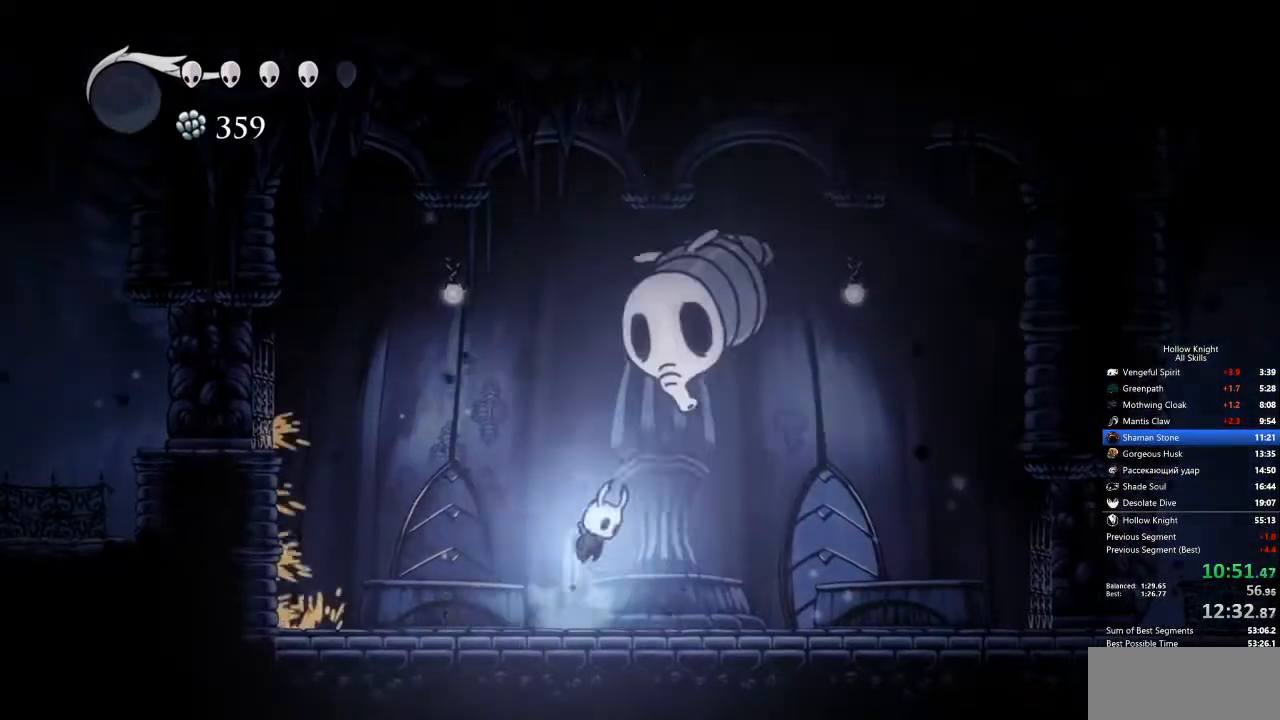
{"keys": ["jump", "up"], "events": [[84, "nail", "down"], [84, "up", "down"], [184, "jump", "up"], [234, "nail", "up"], [234, "right", "up"], [267, "left", "down"], [468, "left", "up"], [501, "jump", "down"]]}
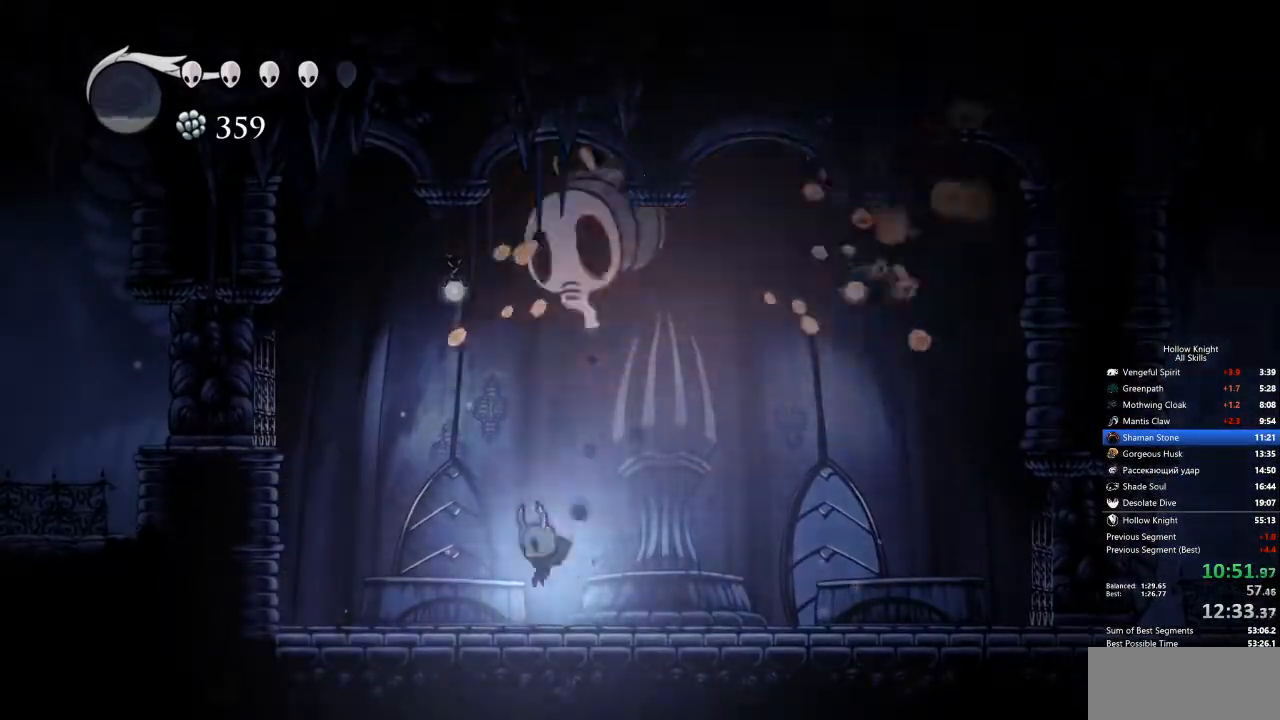
{"keys": ["jump", "left", "up"], "events": [[284, "jump", "up"], [384, "jump", "down"], [434, "left", "down"]]}
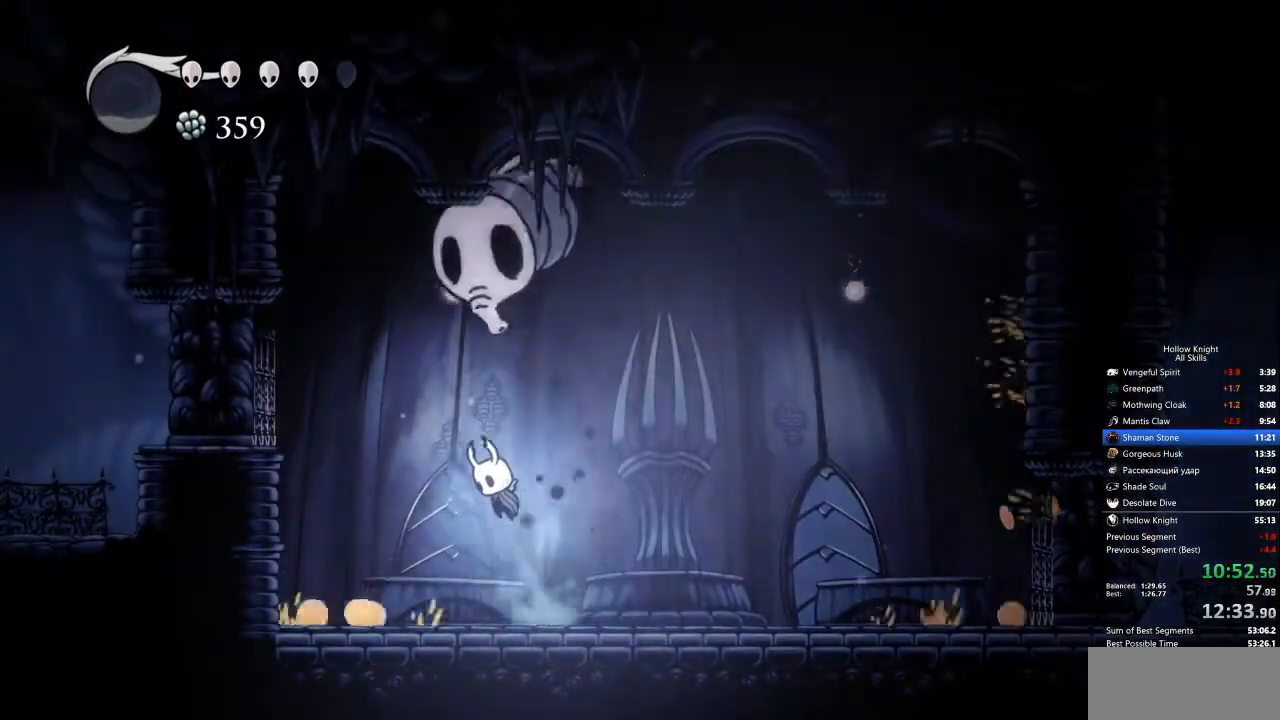
{"keys": ["left", "right", "up"], "events": [[67, "nail", "down"], [151, "left", "up"], [201, "jump", "up"], [251, "nail", "up"], [251, "right", "down"], [485, "left", "down"]]}
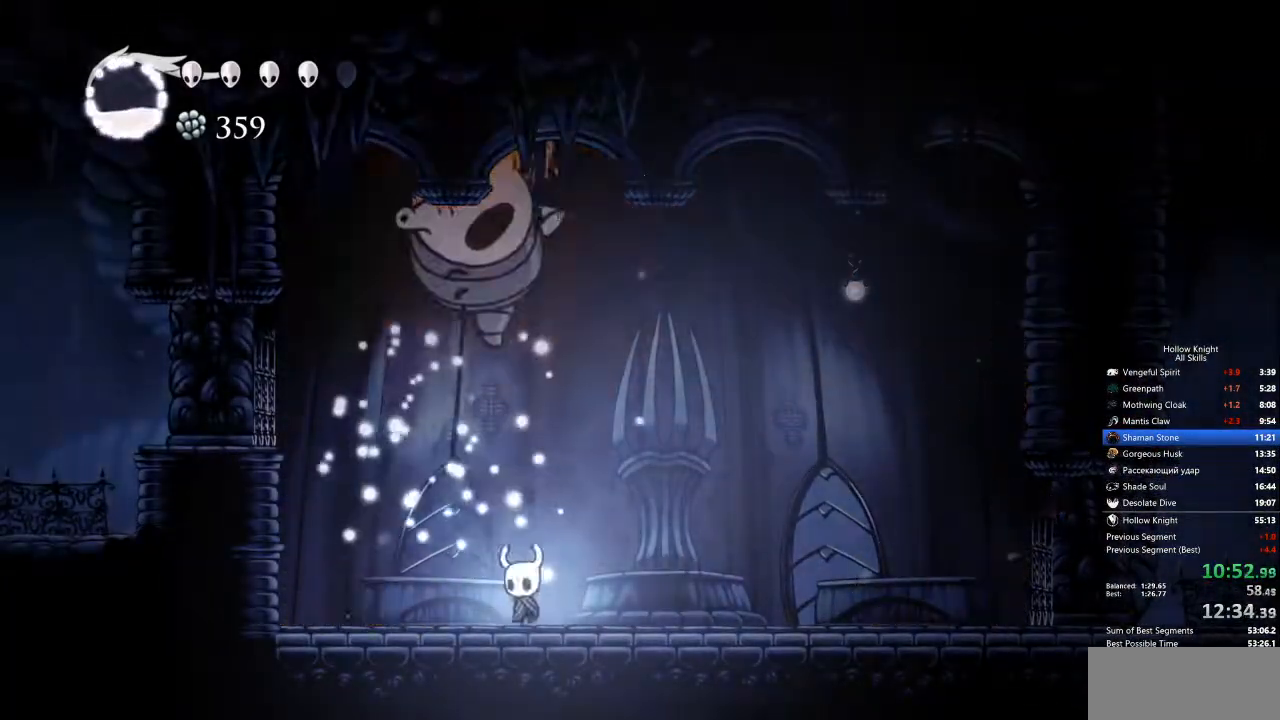
{"keys": ["left"], "events": [[34, "right", "up"], [84, "jump", "down"], [167, "left", "up"], [167, "right", "down"], [218, "nail", "down"], [268, "up", "up"], [318, "jump", "up"], [351, "nail", "up"], [451, "left", "down"], [502, "right", "up"]]}
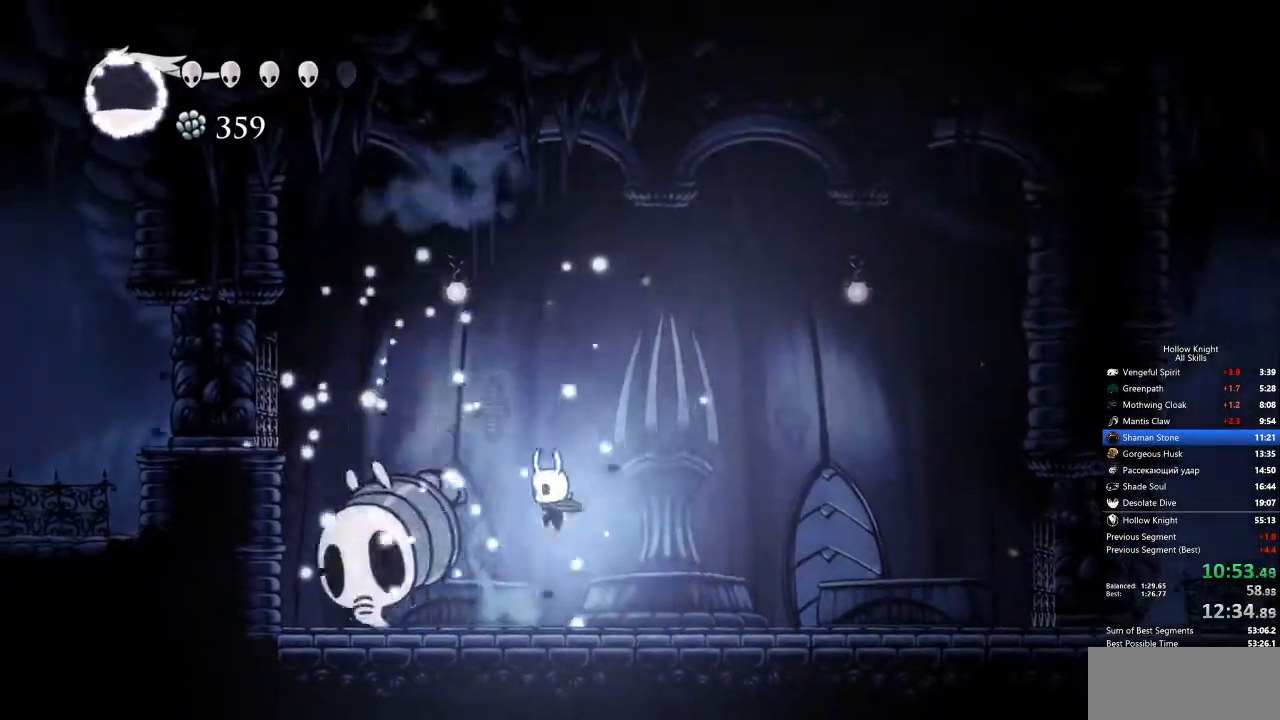
{"keys": ["jump"], "events": [[83, "nail", "down"], [183, "left", "up"], [183, "nail", "up"], [434, "jump", "down"]]}
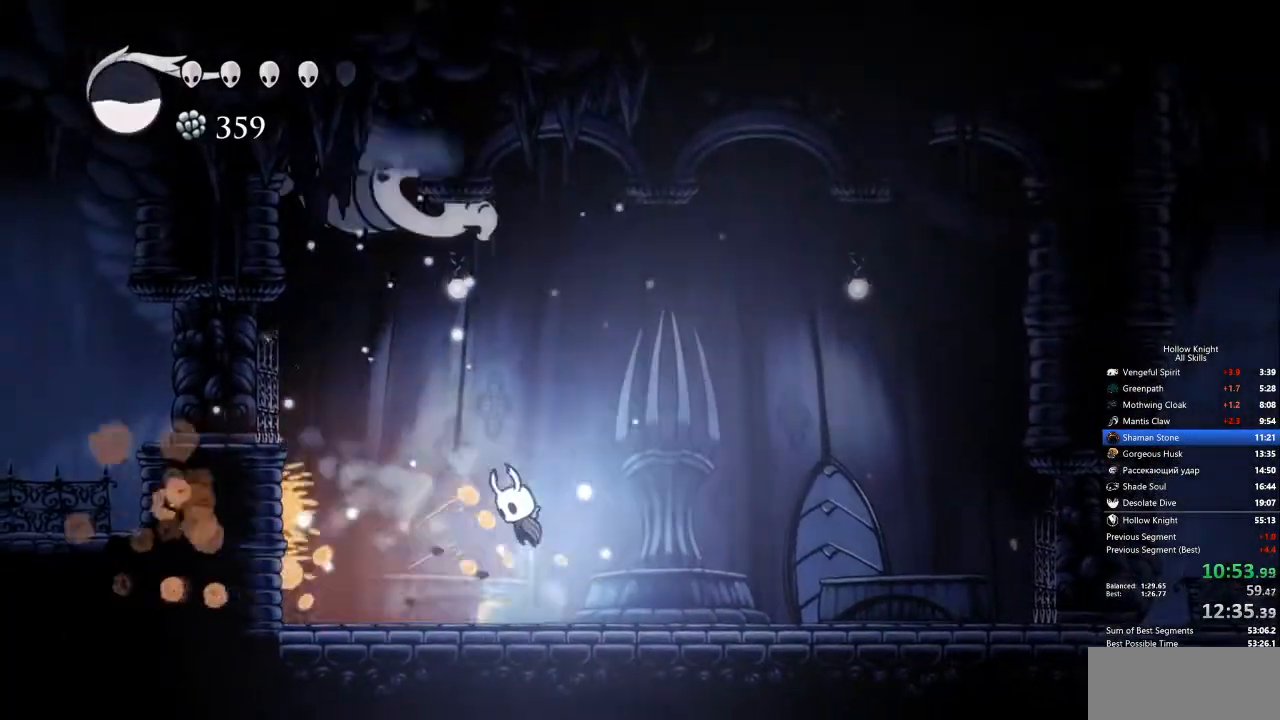
{"keys": ["up"], "events": [[67, "left", "down"], [117, "up", "down"], [200, "left", "up"], [200, "nail", "down"], [300, "jump", "up"], [350, "nail", "up"]]}
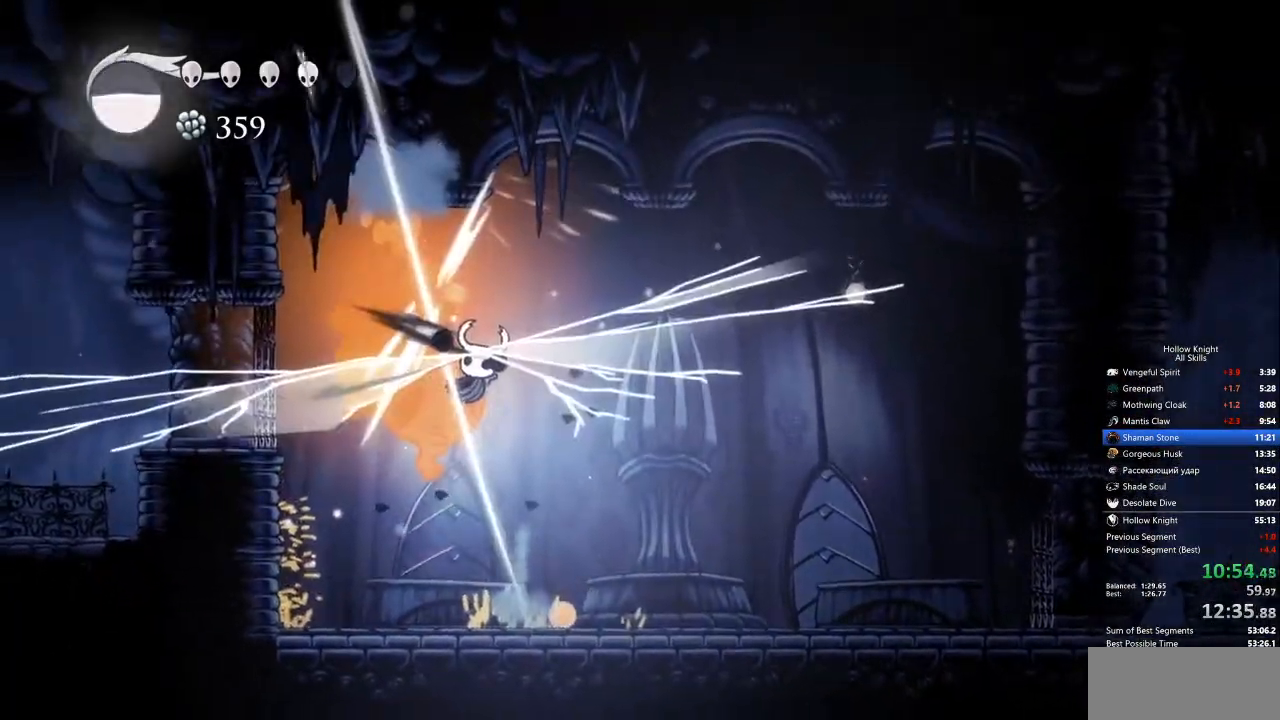
{"keys": ["down", "nail"], "events": [[117, "up", "up"], [217, "left", "down"], [317, "left", "up"], [367, "down", "down"], [451, "nail", "down"]]}
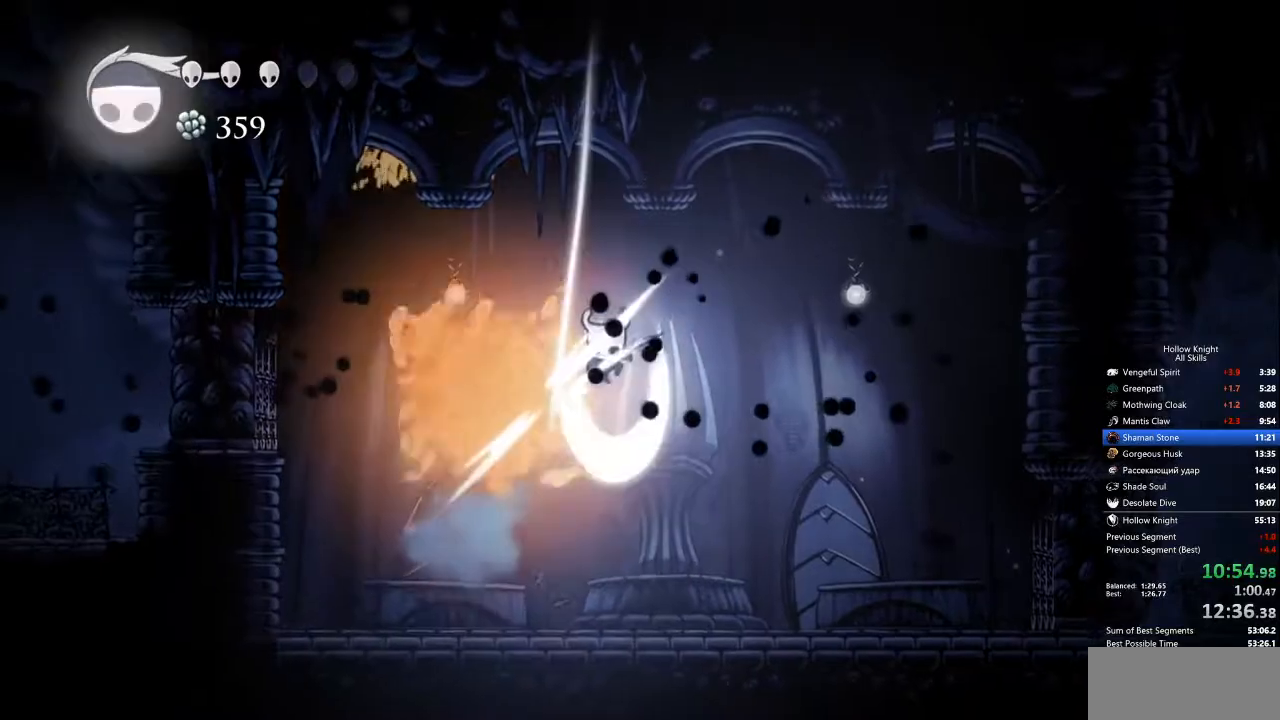
{"keys": [], "events": [[50, "left", "down"], [134, "nail", "up"], [284, "down", "up"], [284, "left", "up"]]}
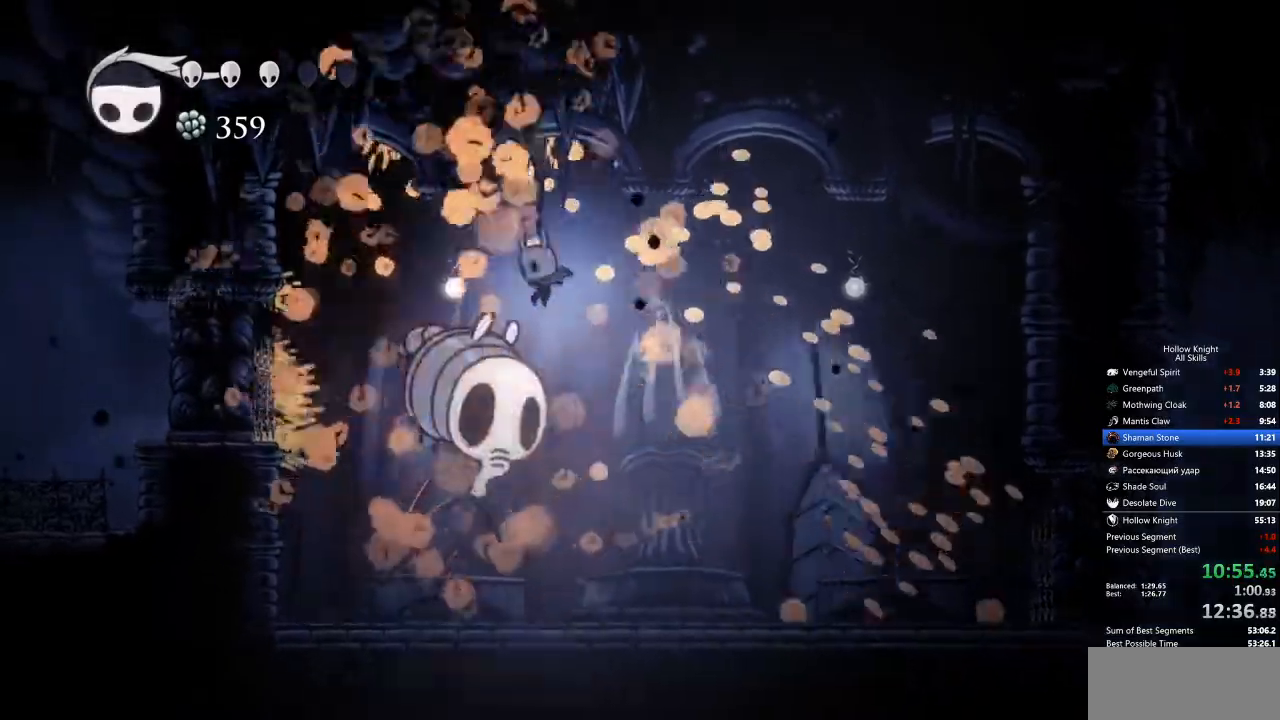
{"keys": ["right"], "events": [[251, "right", "down"]]}
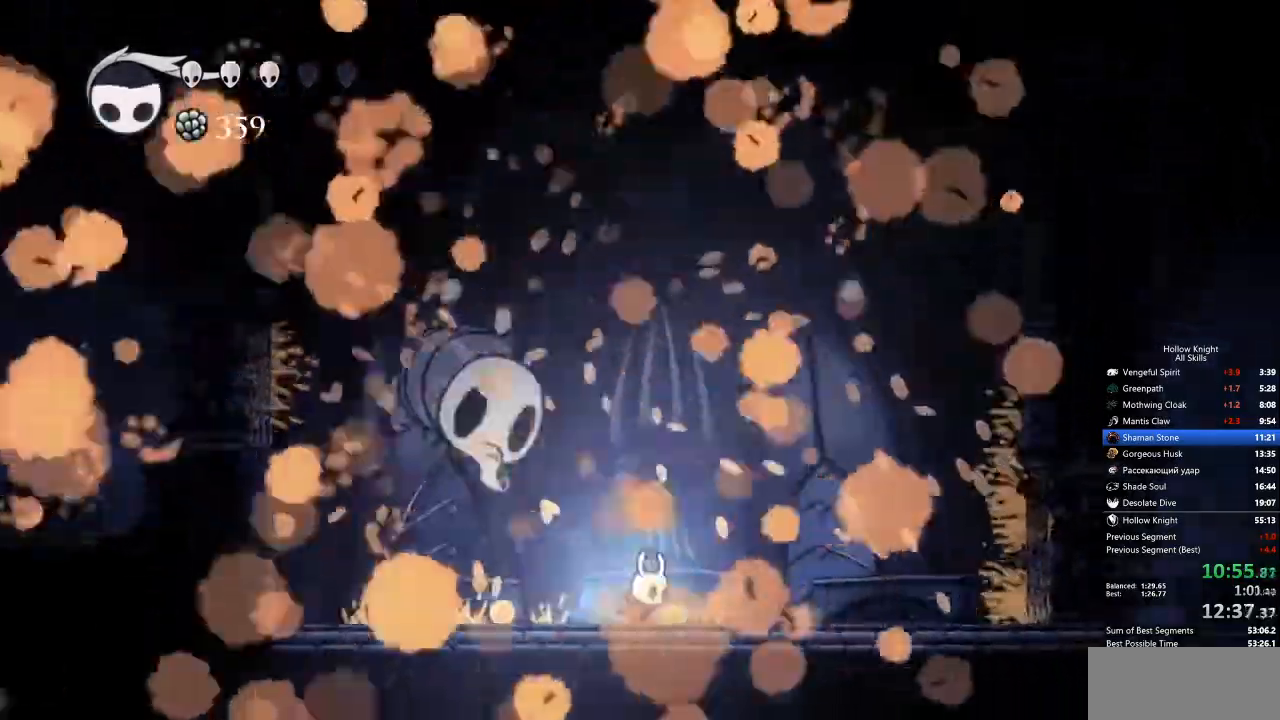
{"keys": [], "events": [[50, "right", "up"], [83, "left", "down"], [183, "left", "up"]]}